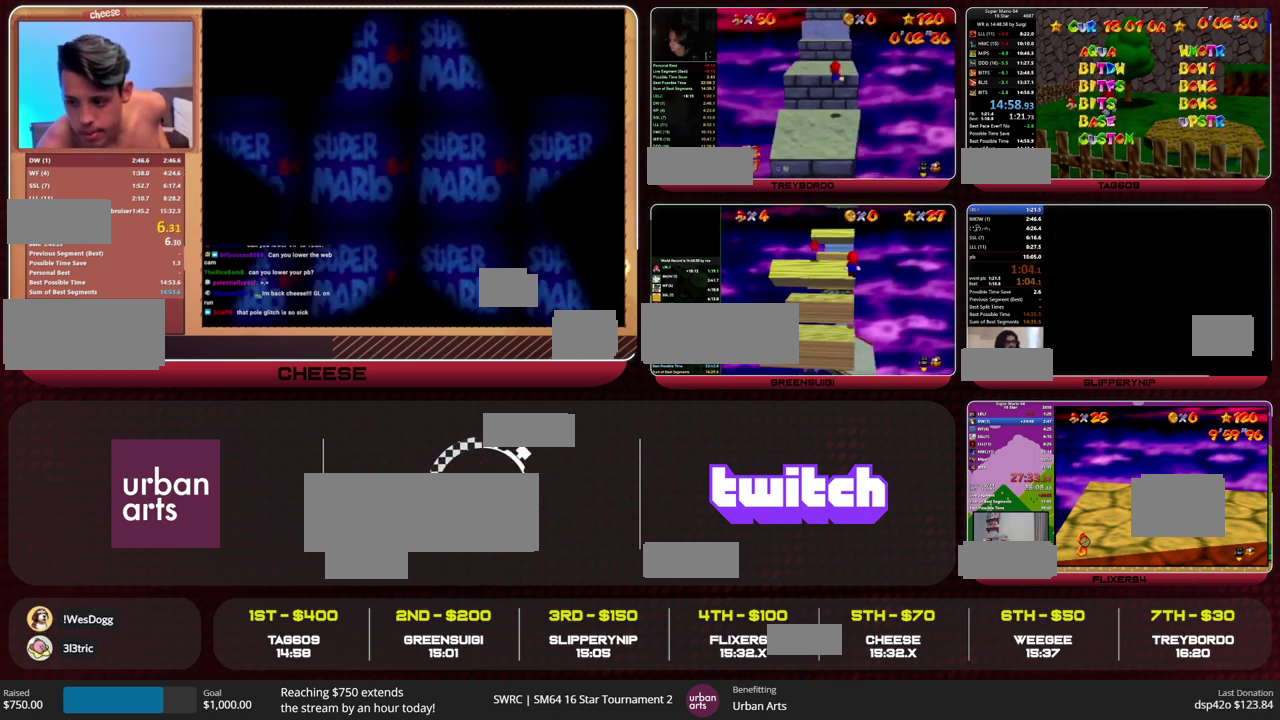
Gameplay with a controller (Nintendo layout); each line is a JSON object with the inputs held at the frame after it. "events" lists button and stick changes between this image and that frame as [ms after this image, input, new state], when the widget could be followed in between. This overlay highlights the sticks when they move; stick clicks (L3) are not distinguishable. Not read: L1 L3 R3.
{"buttons": ["A"], "left_stick": "center", "events": [[500, "A", "down"]]}
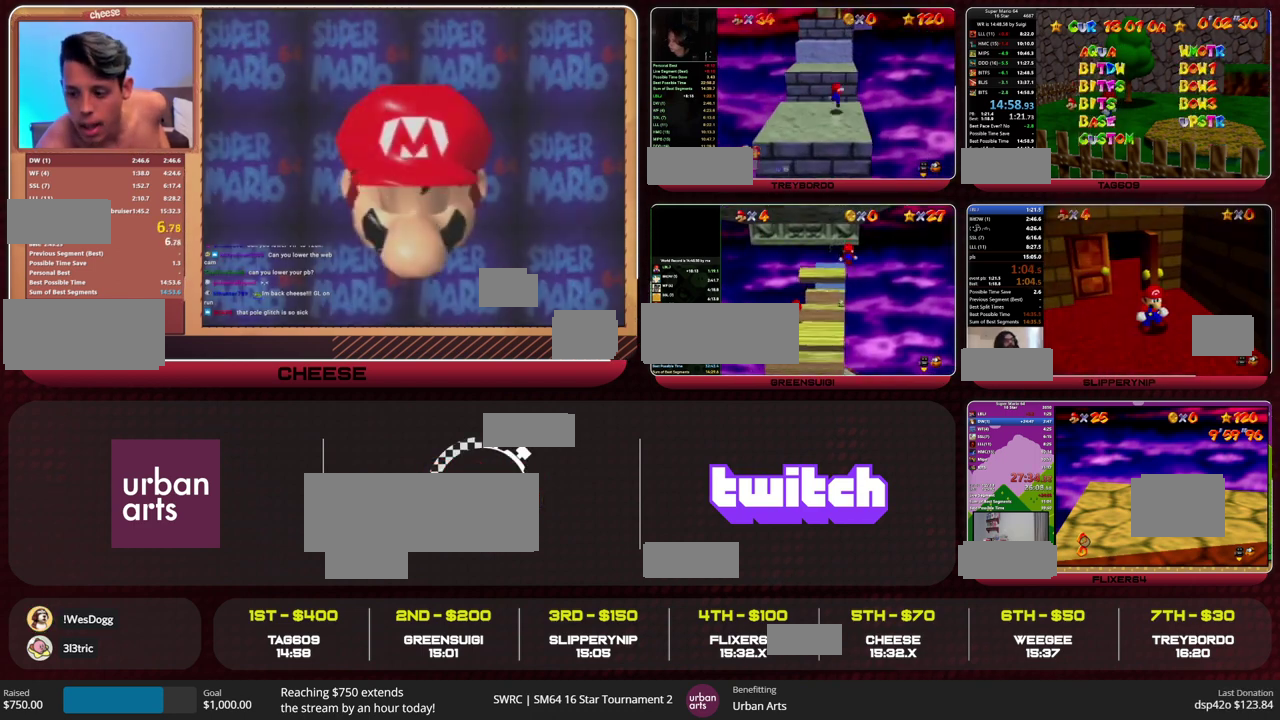
{"buttons": ["A"], "left_stick": "center", "events": []}
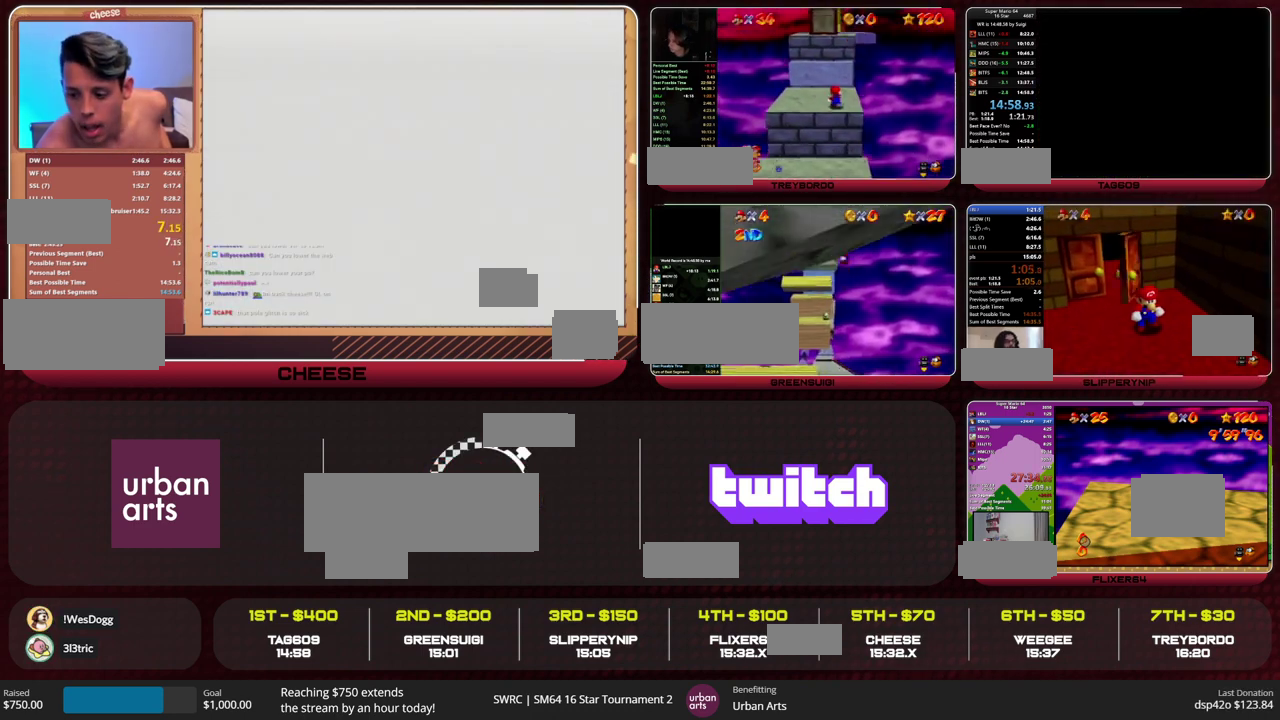
{"buttons": [], "left_stick": "up", "events": [[67, "A", "up"], [100, "C_LEFT", "down"], [133, "left_stick", "up"], [300, "C_LEFT", "up"], [400, "C_LEFT", "down"], [500, "C_LEFT", "up"]]}
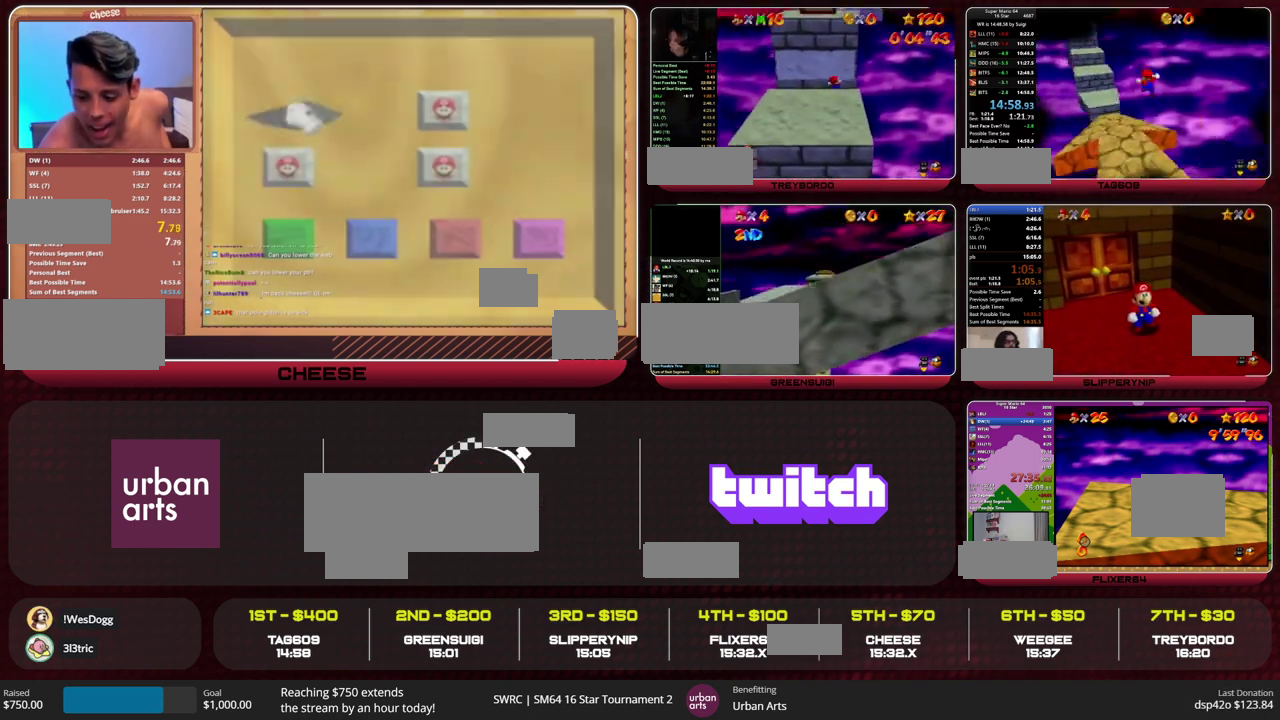
{"buttons": [], "left_stick": "up-left", "events": [[100, "left_stick", "up-left"]]}
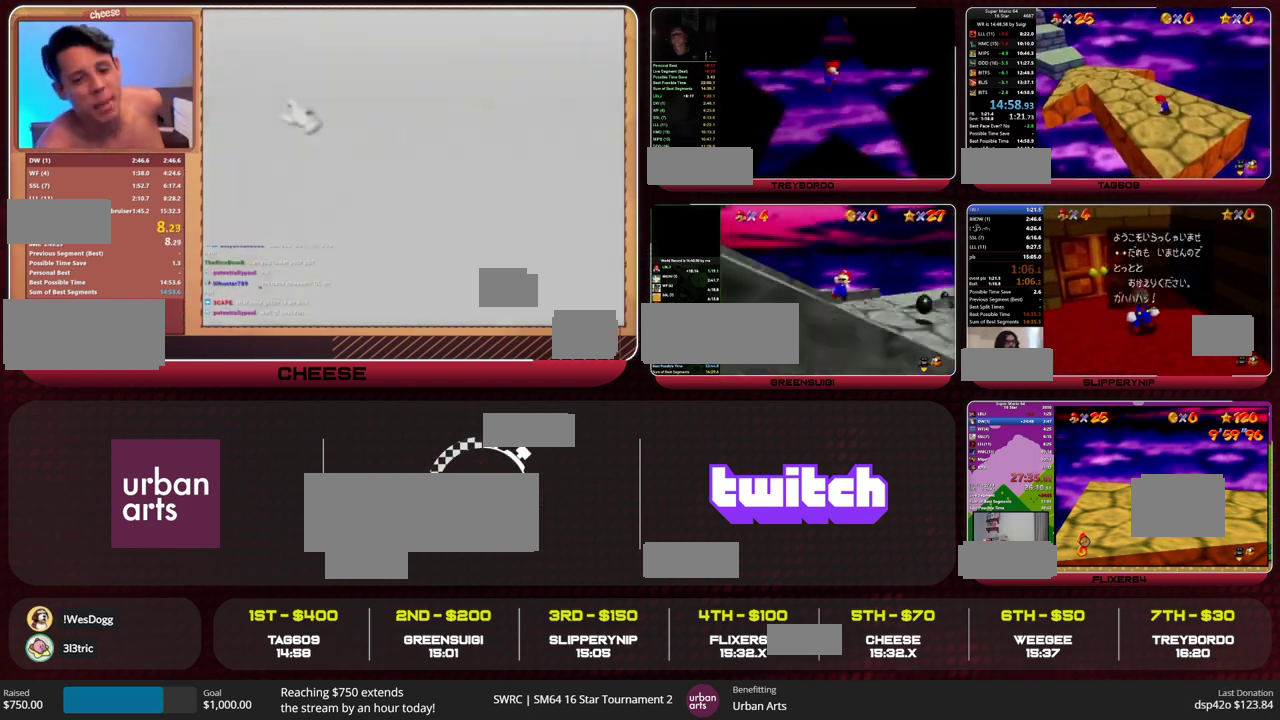
{"buttons": [], "left_stick": "up-left", "events": []}
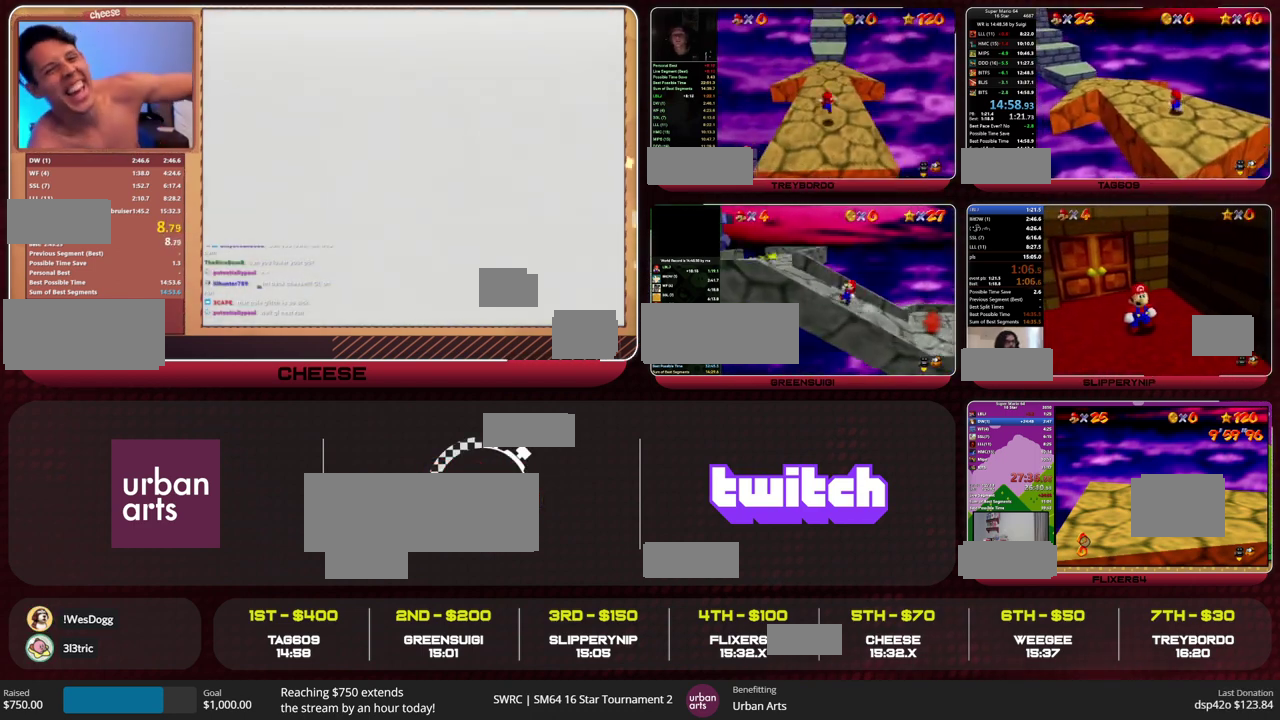
{"buttons": ["Z"], "left_stick": "up-left", "events": [[67, "Z", "down"], [100, "A", "down"], [200, "A", "up"]]}
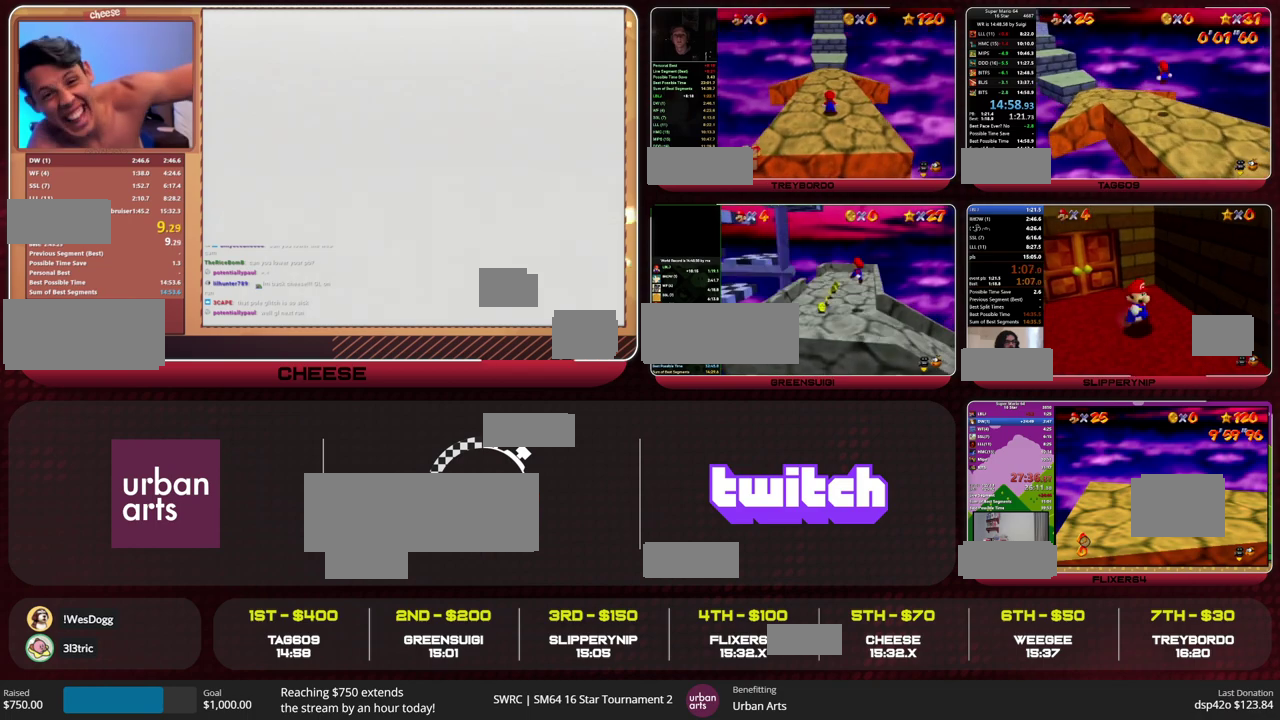
{"buttons": ["Z"], "left_stick": "up-left", "events": []}
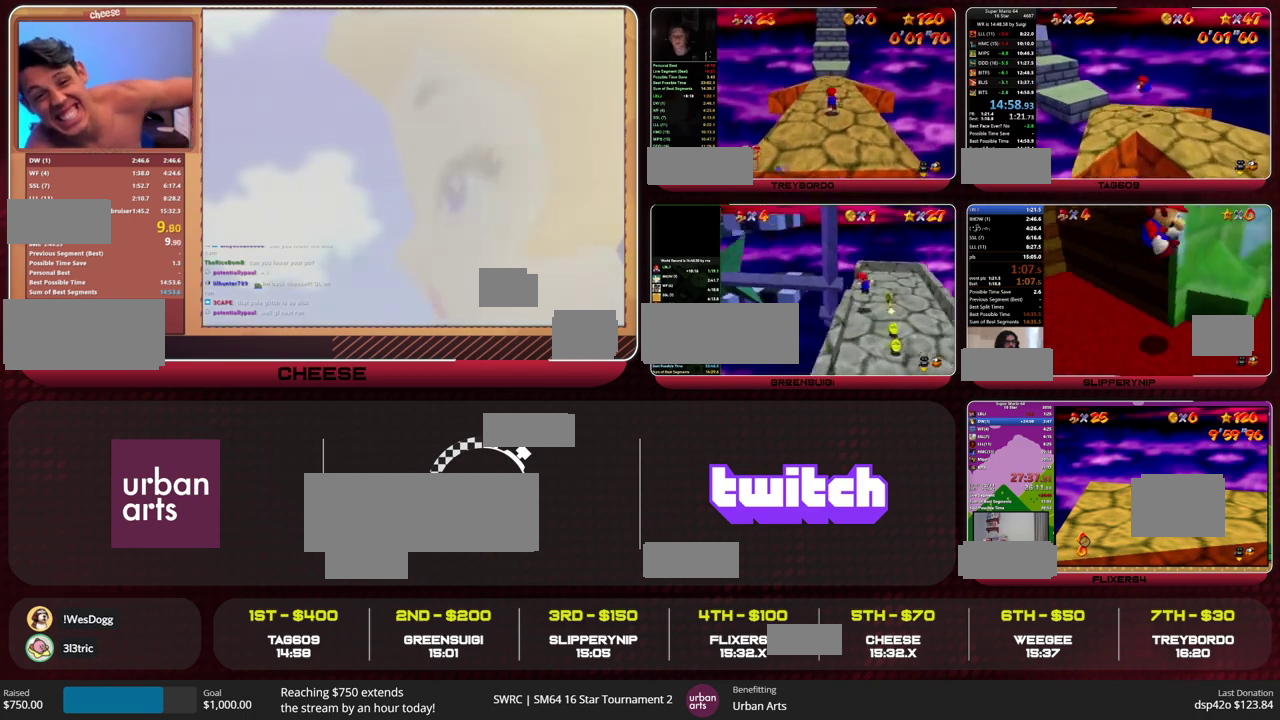
{"buttons": [], "left_stick": "up", "events": [[267, "A", "down"], [367, "A", "up"], [367, "Z", "up"], [400, "C_RIGHT", "down"], [467, "left_stick", "up"], [500, "C_RIGHT", "up"]]}
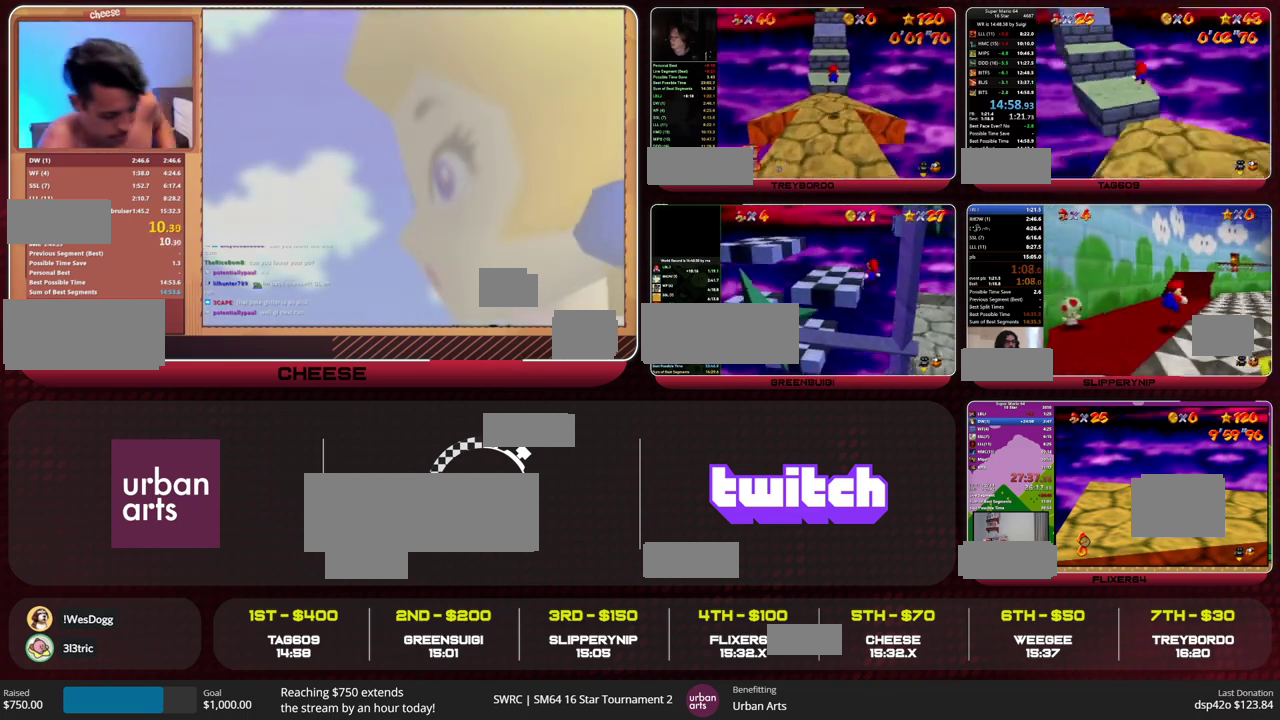
{"buttons": [], "left_stick": "up", "events": []}
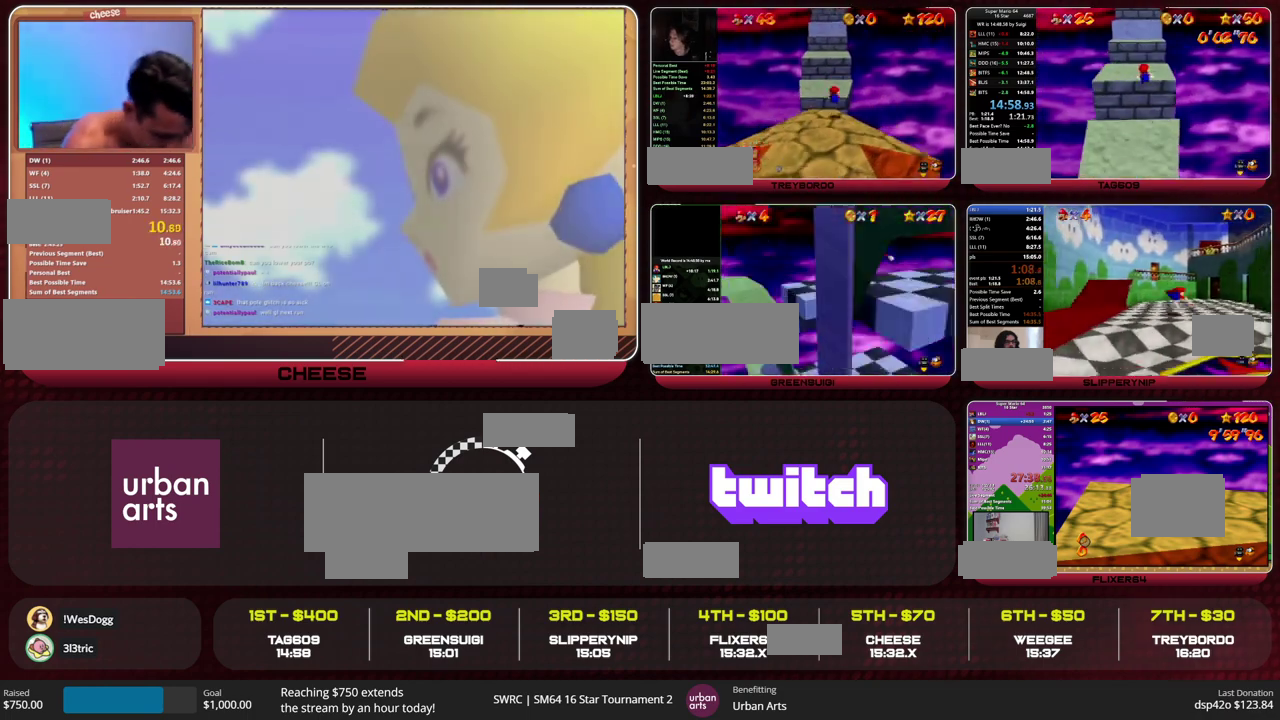
{"buttons": [], "left_stick": "up", "events": [[233, "A", "down"], [400, "A", "up"]]}
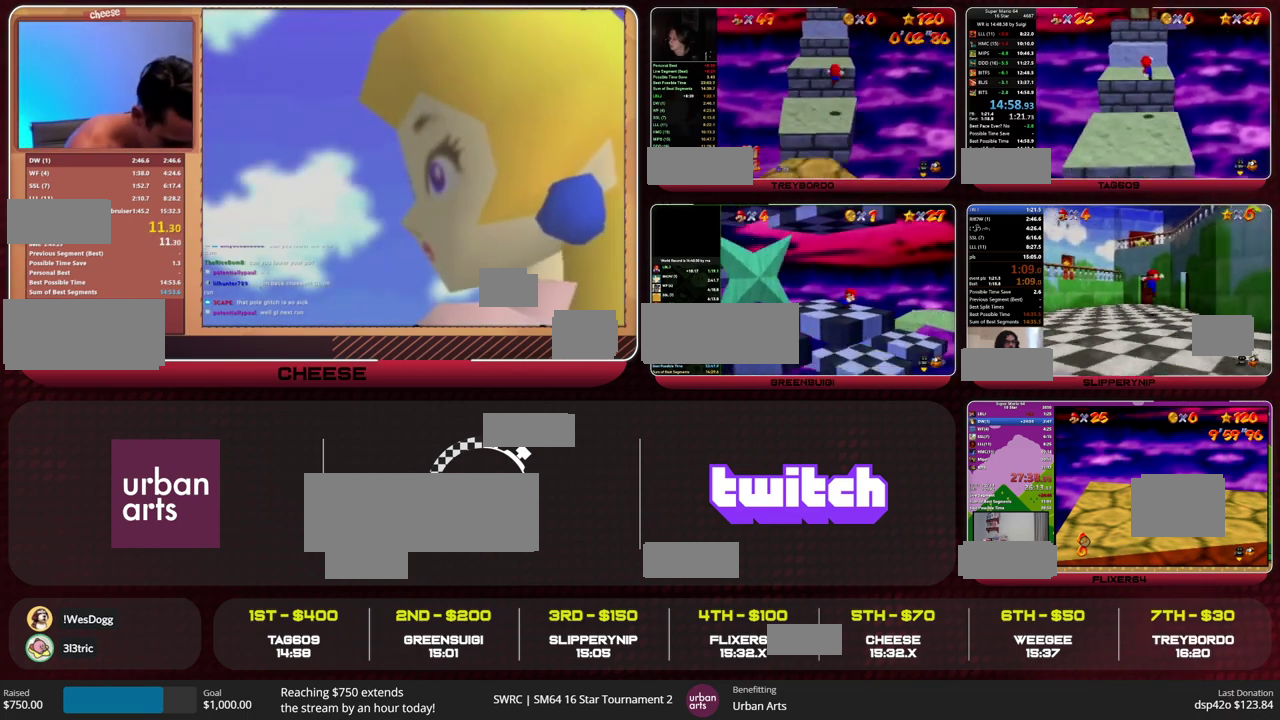
{"buttons": ["A", "B"], "left_stick": "up", "events": [[267, "A", "down"], [500, "B", "down"]]}
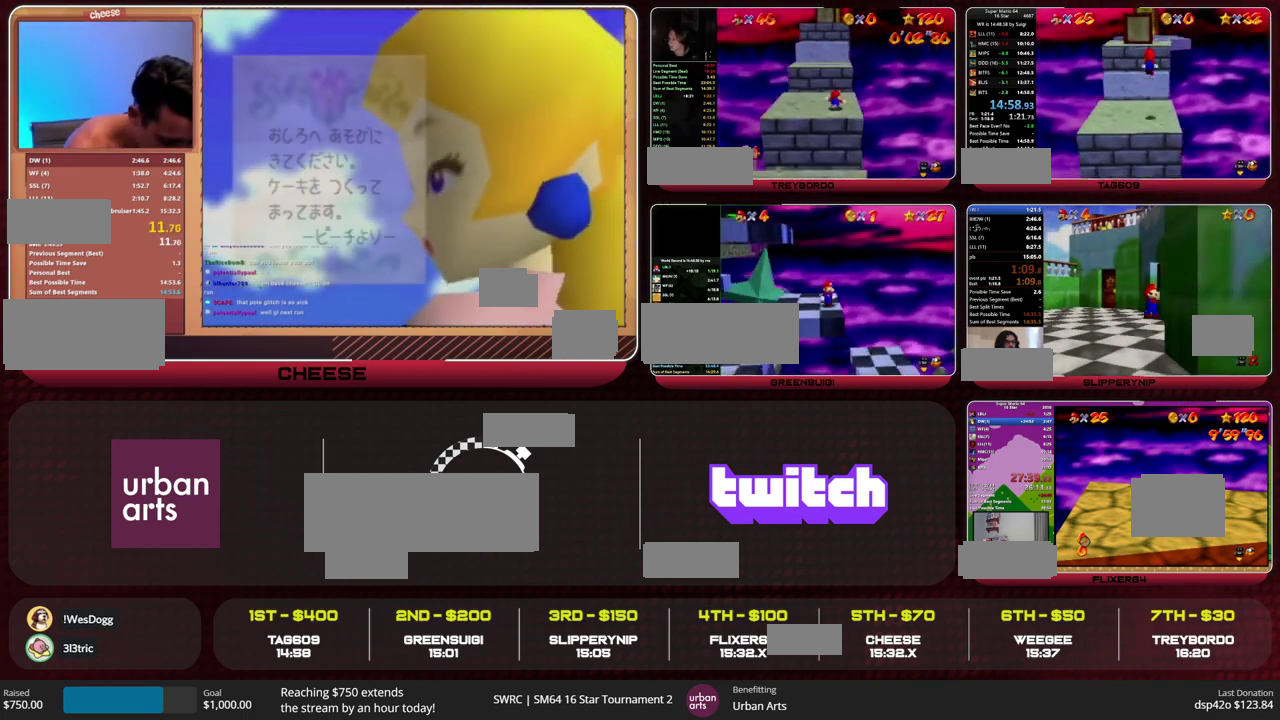
{"buttons": ["B"], "left_stick": "up", "events": [[67, "A", "up"], [100, "B", "up"], [500, "B", "down"]]}
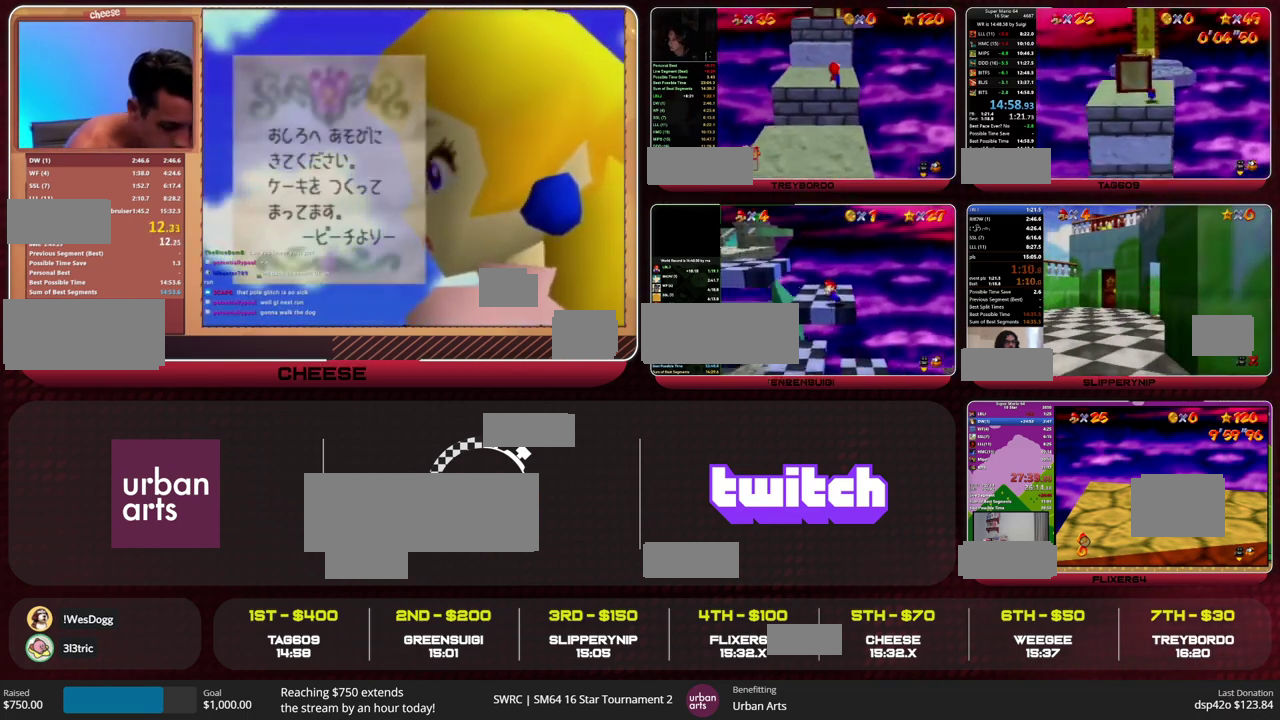
{"buttons": [], "left_stick": "up", "events": [[33, "A", "down"], [100, "A", "up"], [100, "B", "up"]]}
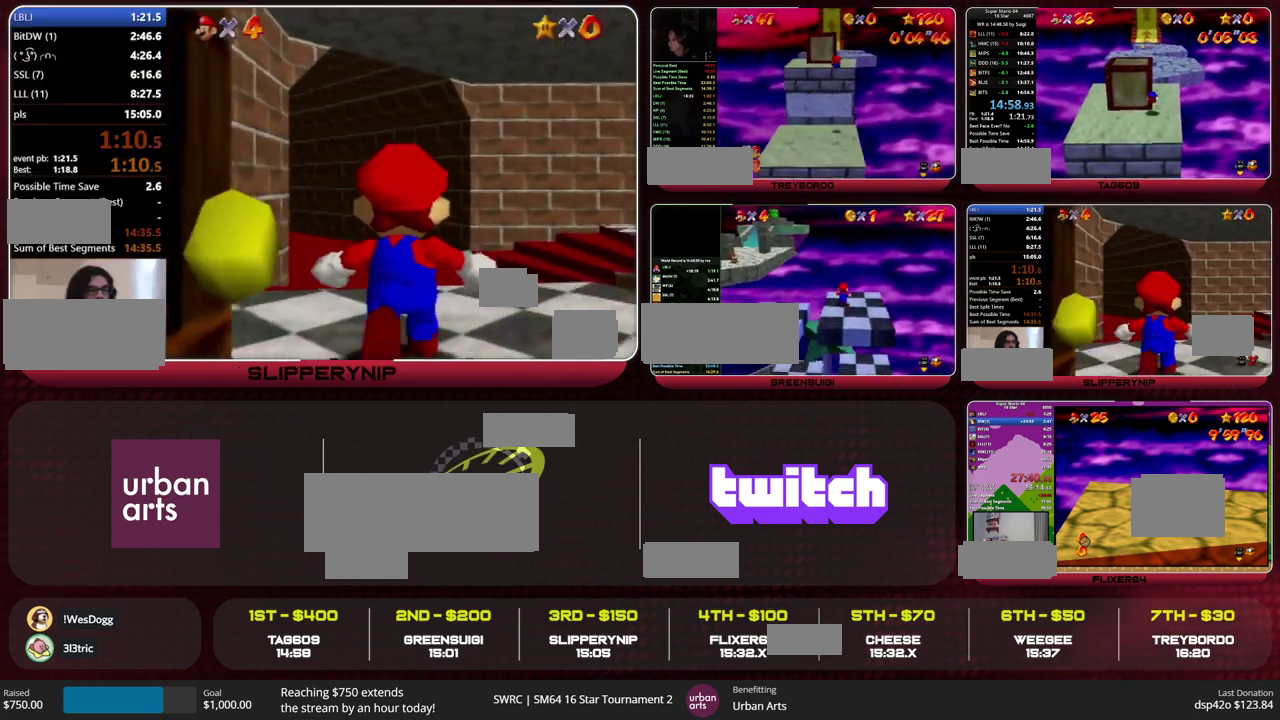
{"buttons": [], "left_stick": "center", "events": [[233, "left_stick", "center"]]}
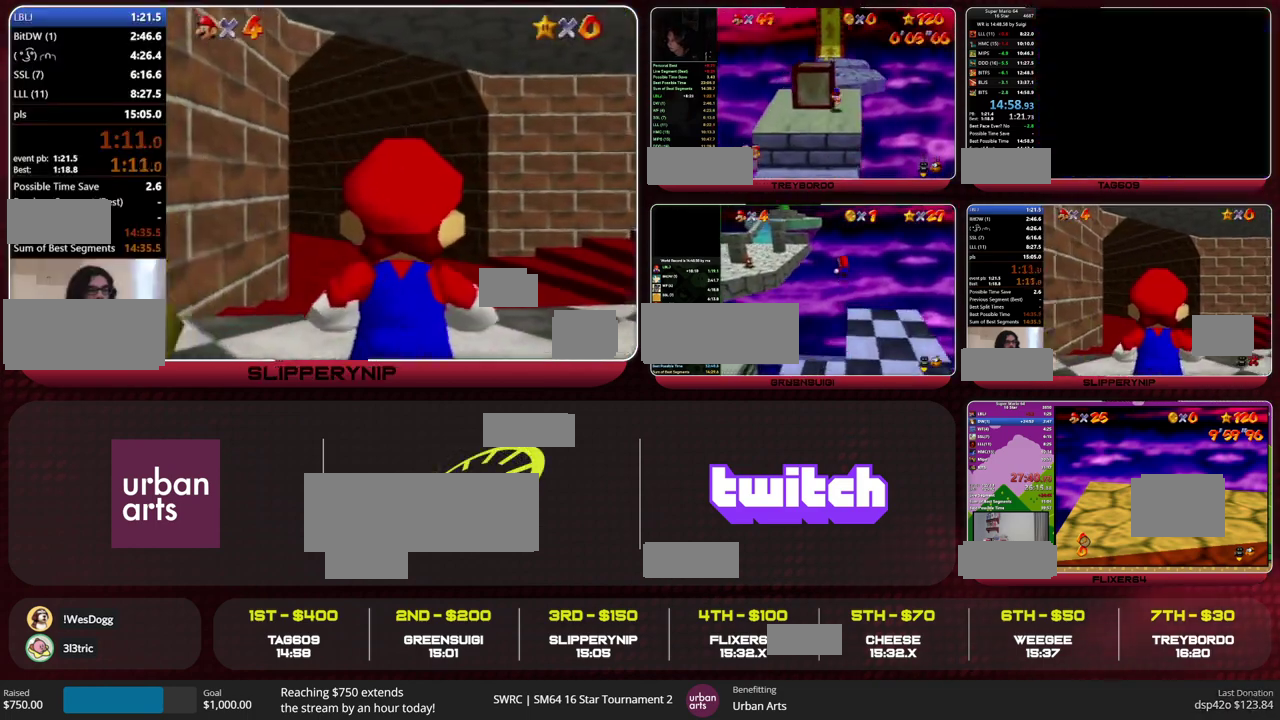
{"buttons": ["C_LEFT"], "left_stick": "center", "events": [[233, "C_LEFT", "down"], [300, "C_LEFT", "up"], [367, "C_LEFT", "down"]]}
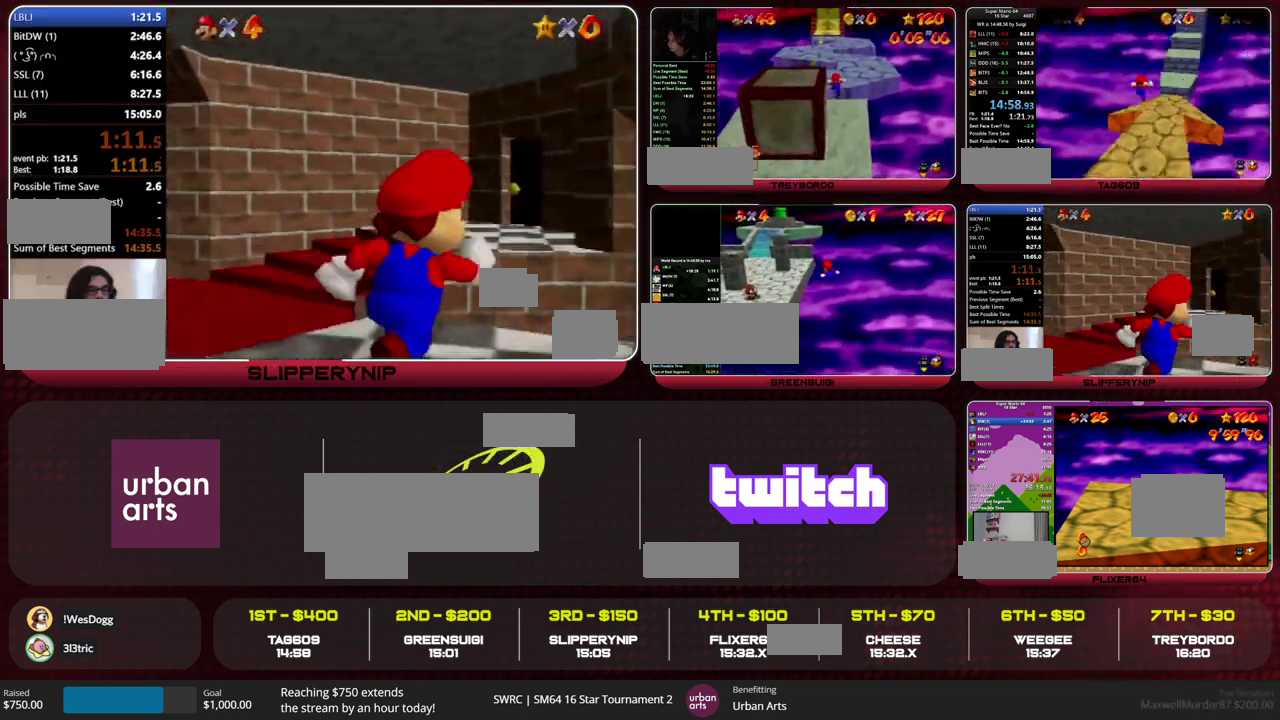
{"buttons": [], "left_stick": "up-left", "events": [[67, "C_LEFT", "up"], [100, "left_stick", "up"], [267, "left_stick", "up-left"]]}
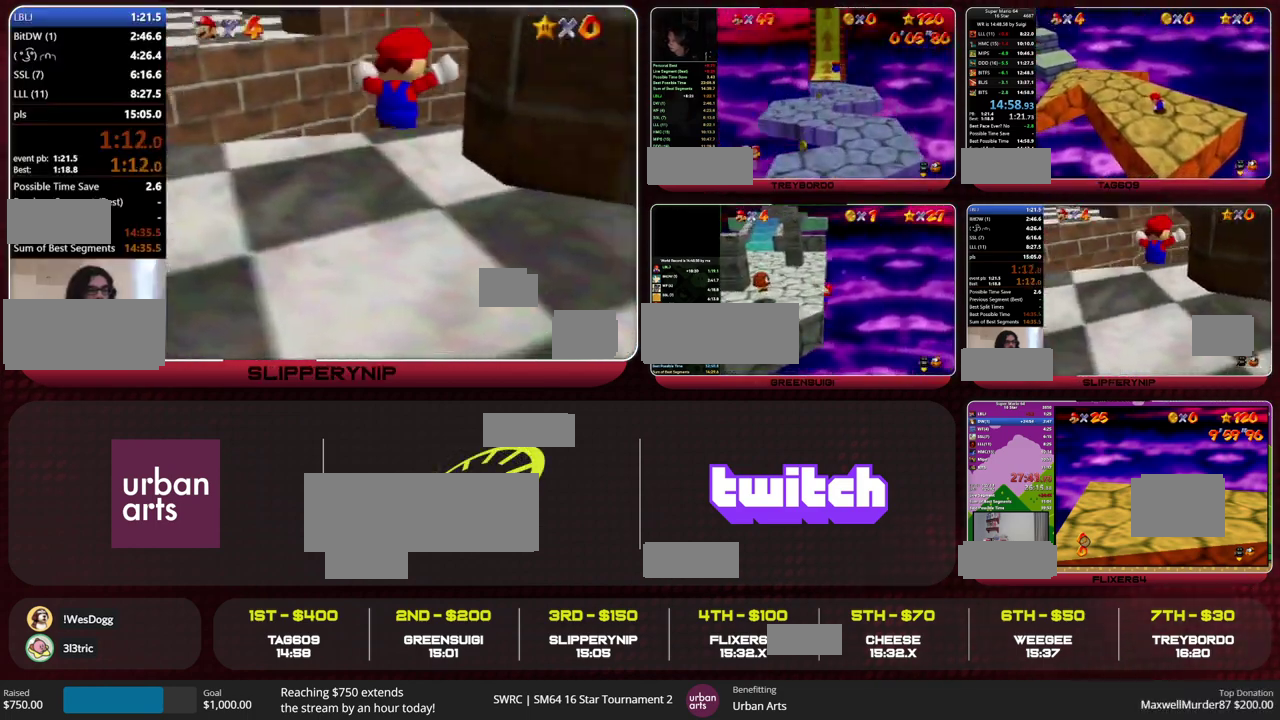
{"buttons": ["A", "Z"], "left_stick": "up-left", "events": [[433, "Z", "down"], [467, "A", "down"]]}
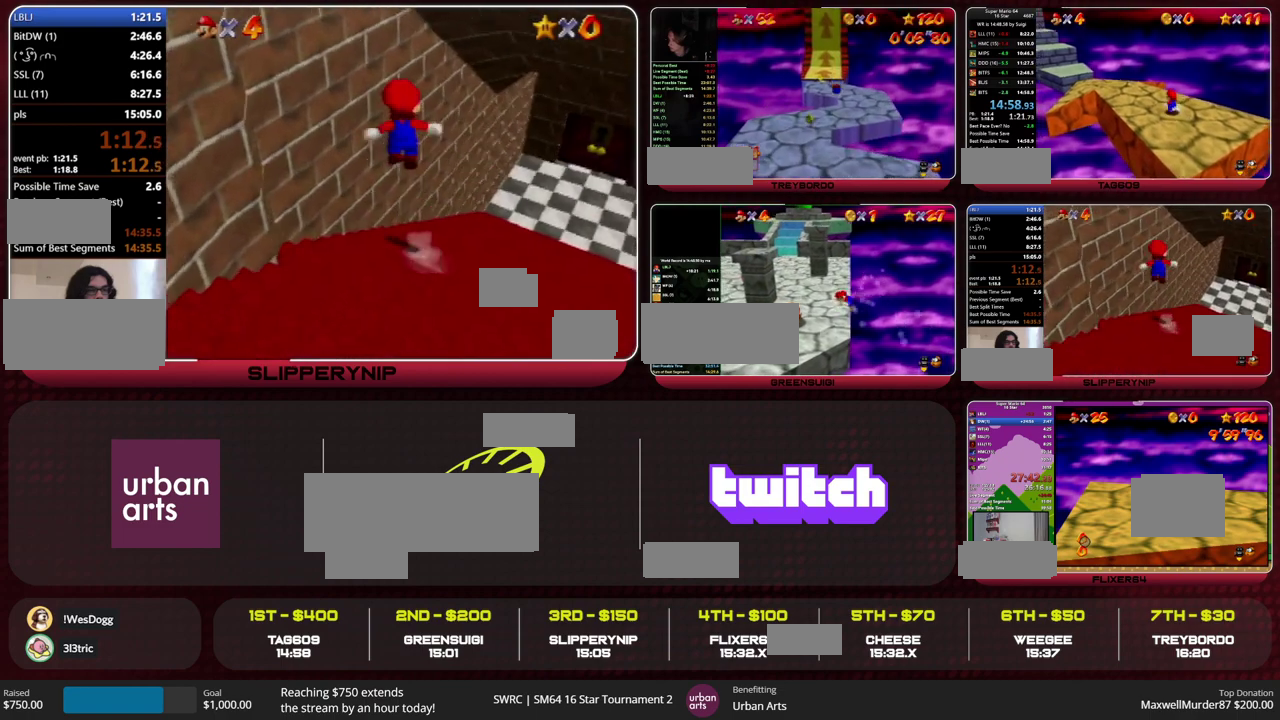
{"buttons": ["Z"], "left_stick": "up-left", "events": [[100, "A", "up"]]}
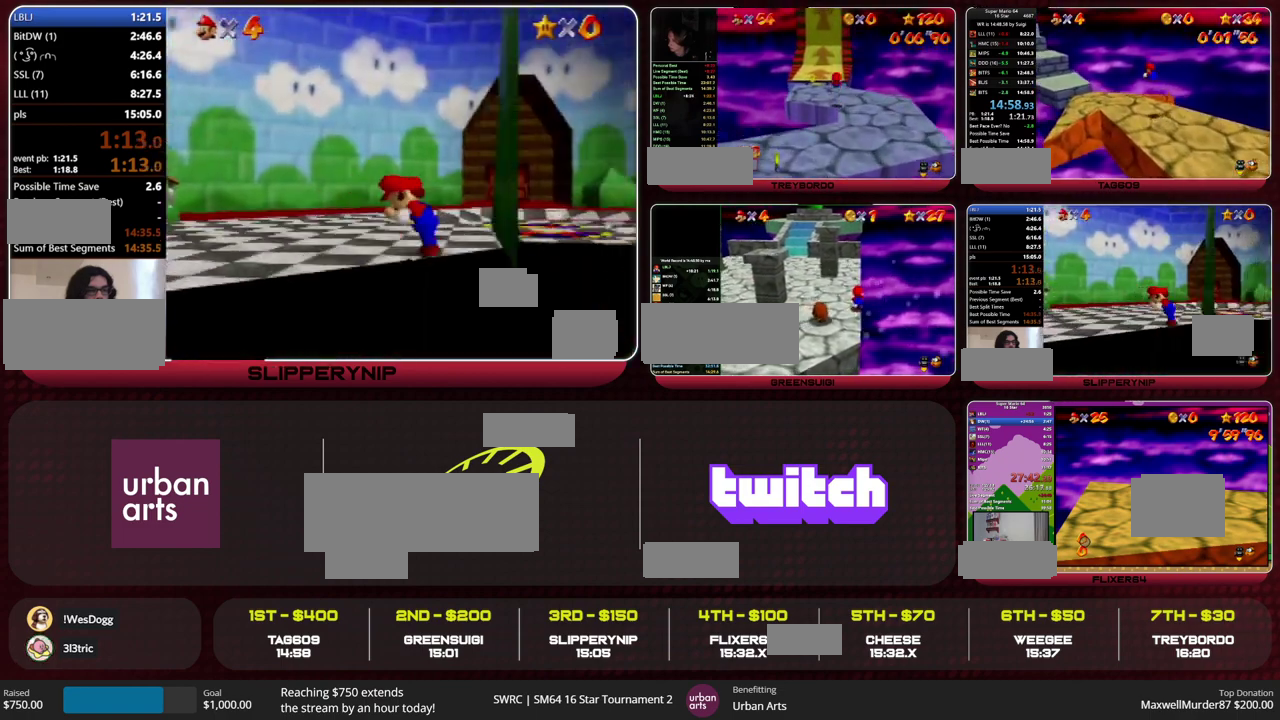
{"buttons": ["Z"], "left_stick": "up-left", "events": []}
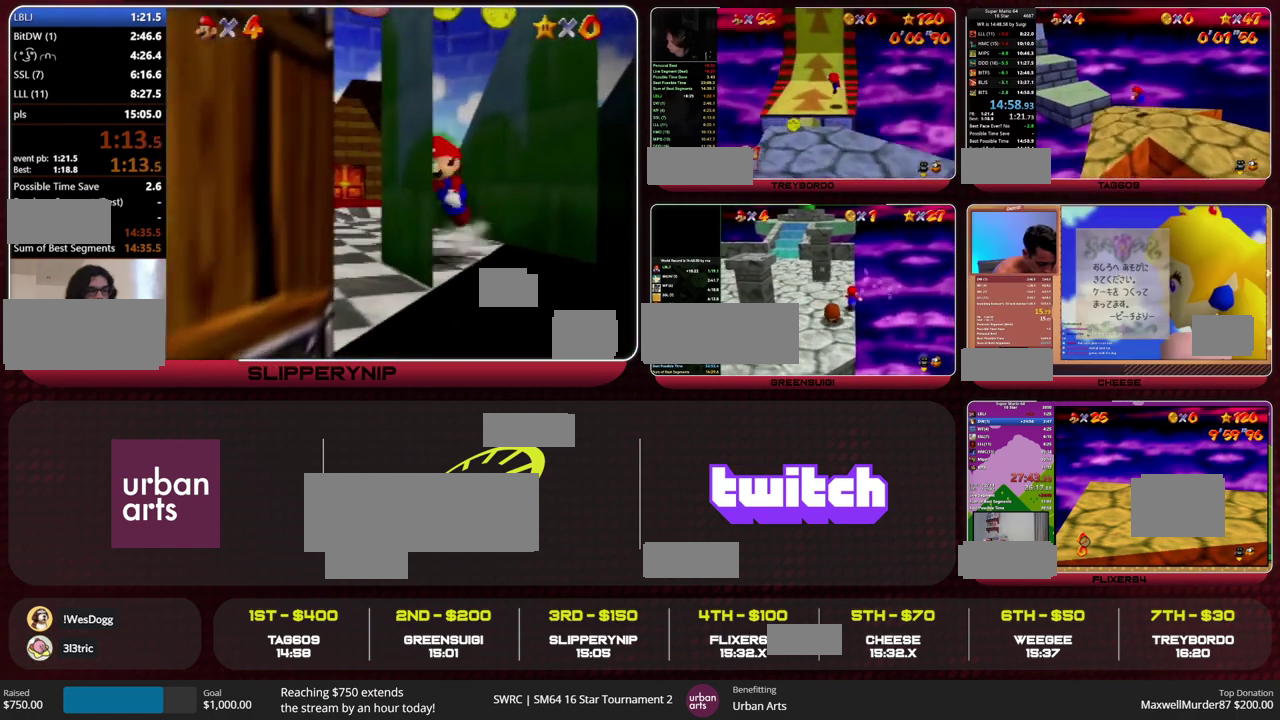
{"buttons": ["Z"], "left_stick": "up", "events": [[167, "left_stick", "up"], [200, "A", "down"], [267, "A", "up"], [333, "C_RIGHT", "down"], [500, "C_RIGHT", "up"]]}
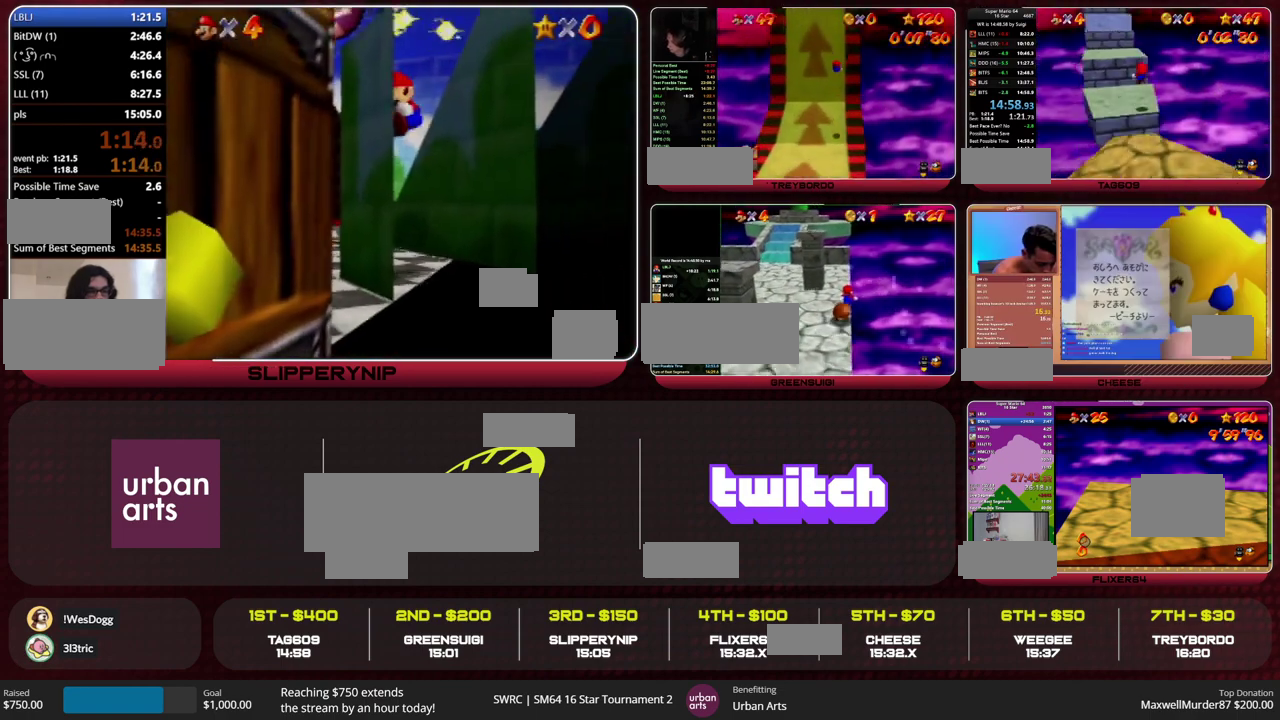
{"buttons": [], "left_stick": "up", "events": [[233, "Z", "up"]]}
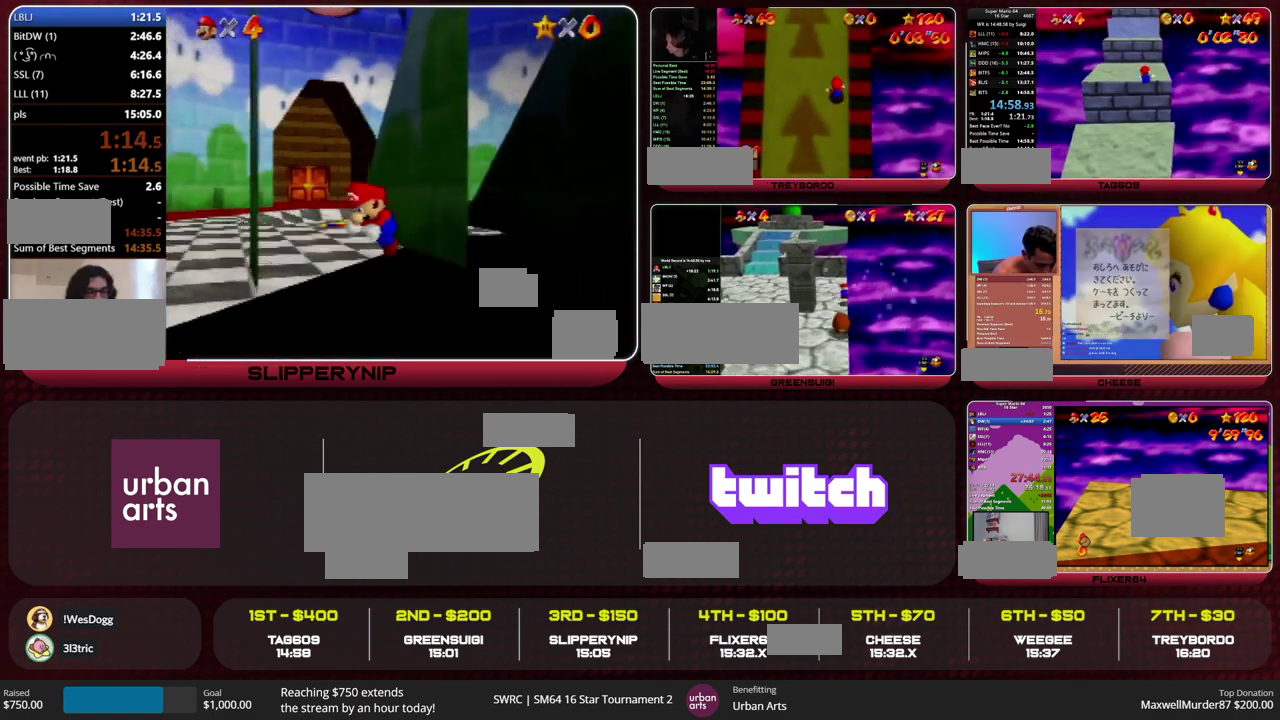
{"buttons": [], "left_stick": "center", "events": [[467, "left_stick", "center"]]}